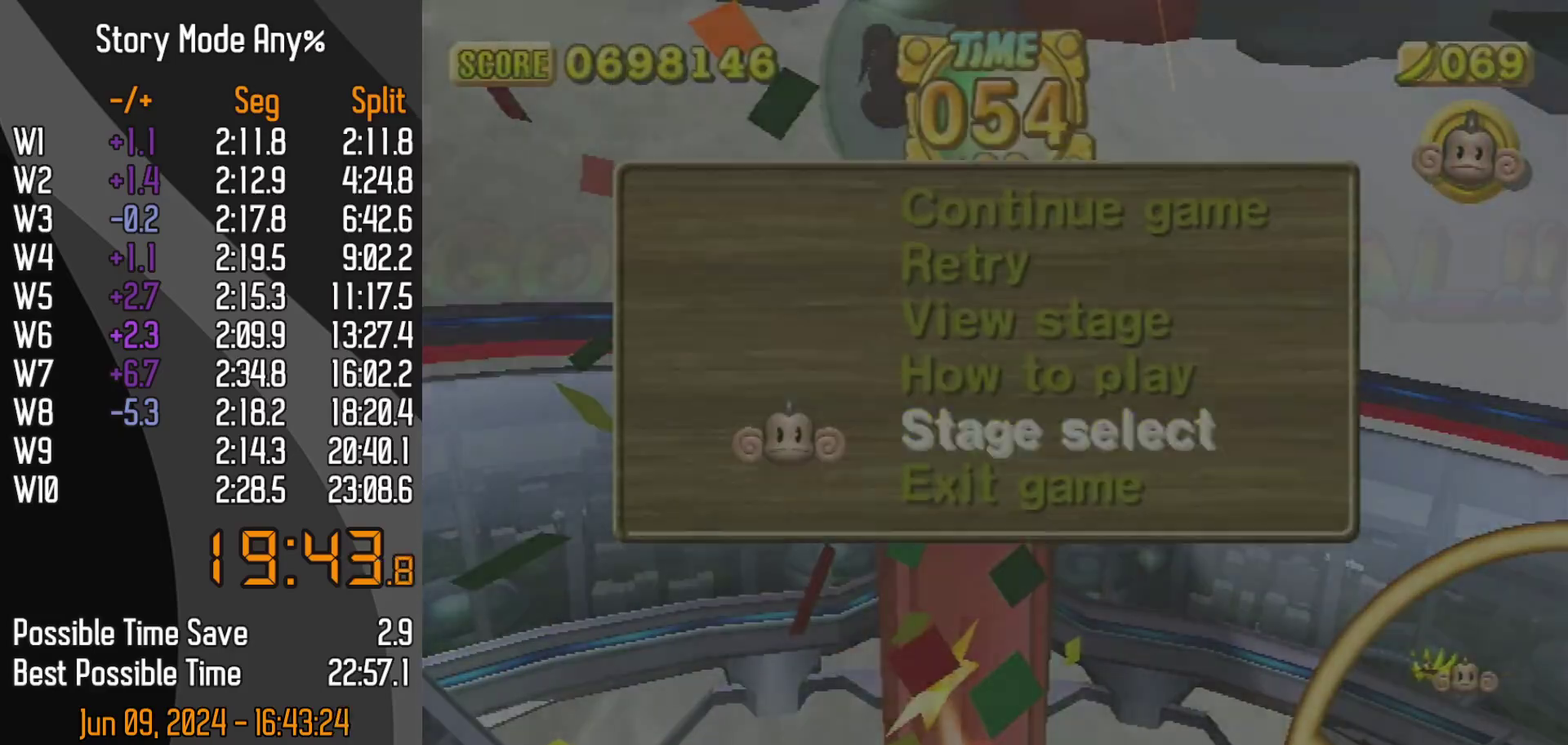
Gameplay with a controller (Nintendo layout); each line is a JSON object with the inputs held at the frame after it. "events" lists button and stick changes between this image and that frame as [ms after this image, input, new state], when the widget could be followed in between. Not read: L3 R3.
{"buttons": [], "left_stick": "center", "events": []}
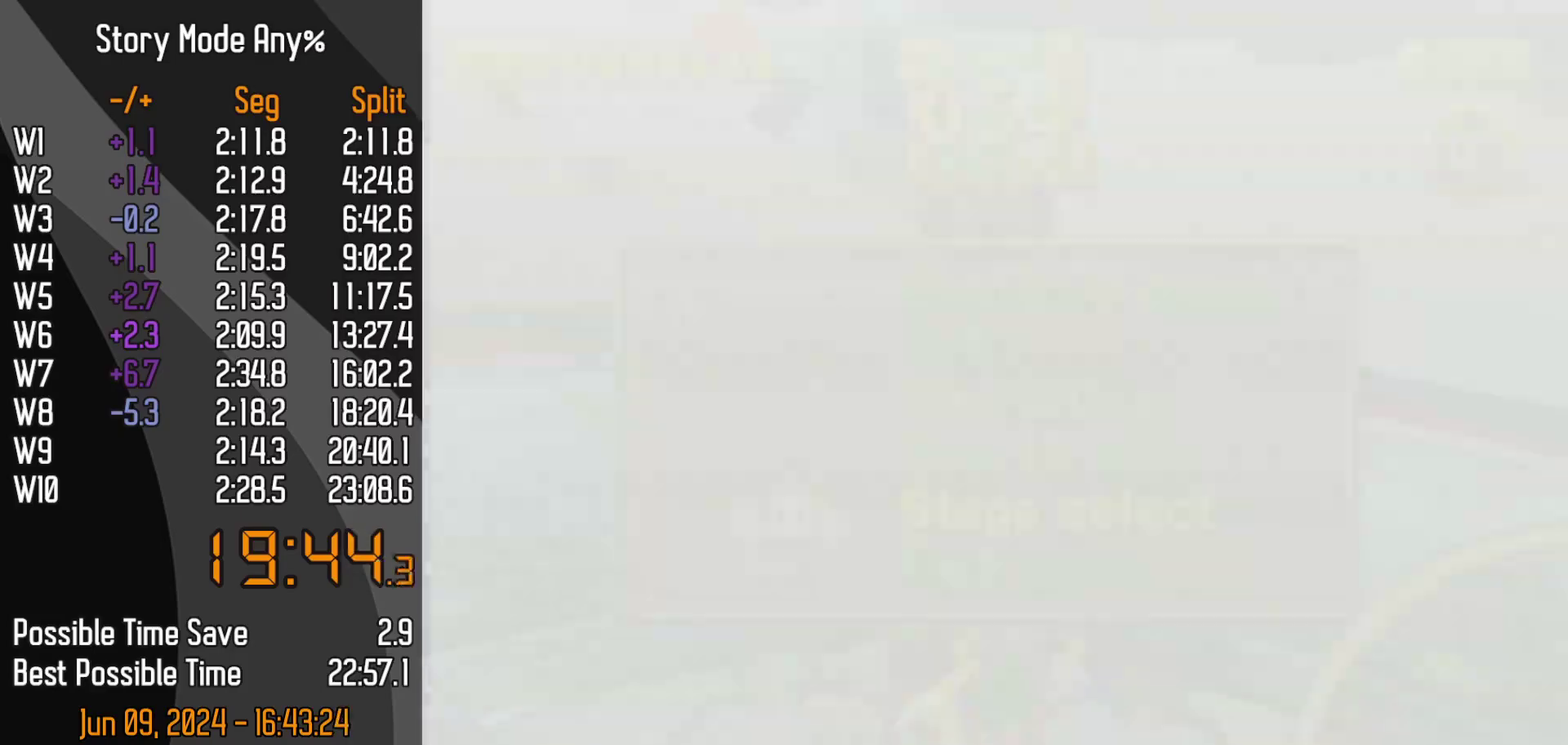
{"buttons": ["DPAD_LEFT"], "left_stick": "center", "events": [[200, "DPAD_LEFT", "down"]]}
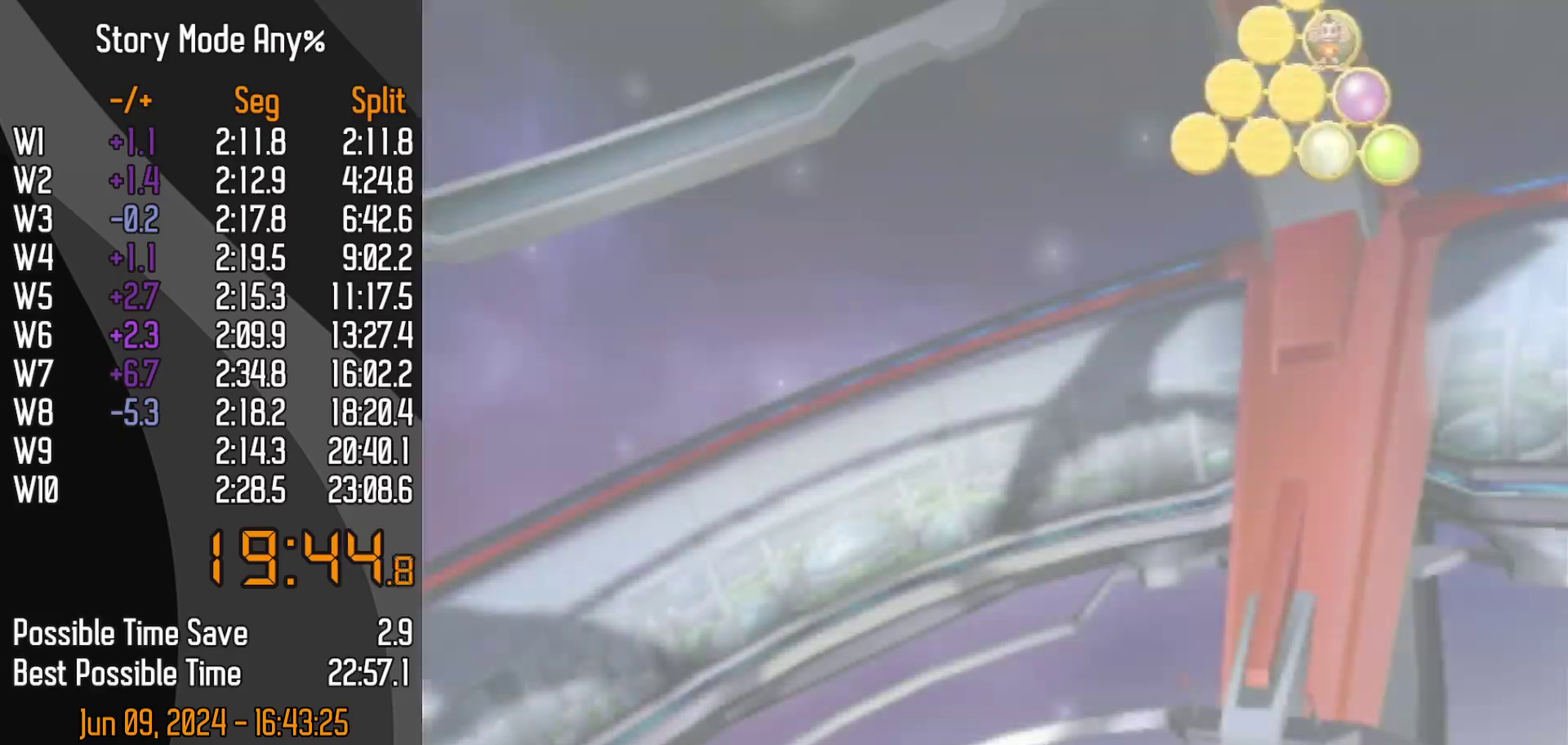
{"buttons": ["DPAD_LEFT"], "left_stick": "center", "events": []}
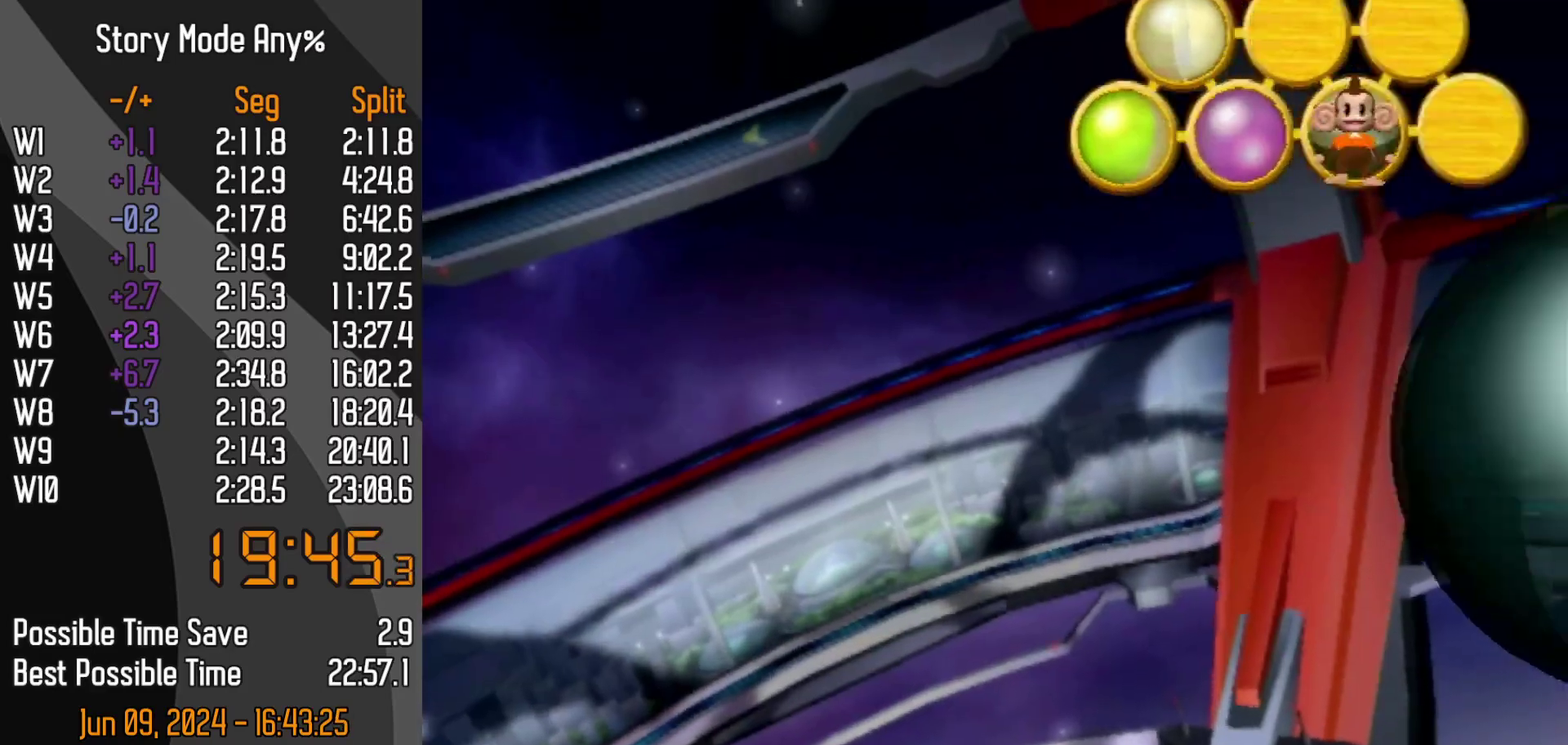
{"buttons": [], "left_stick": "center", "events": [[333, "DPAD_DOWN", "down"], [400, "DPAD_LEFT", "up"], [417, "DPAD_DOWN", "up"]]}
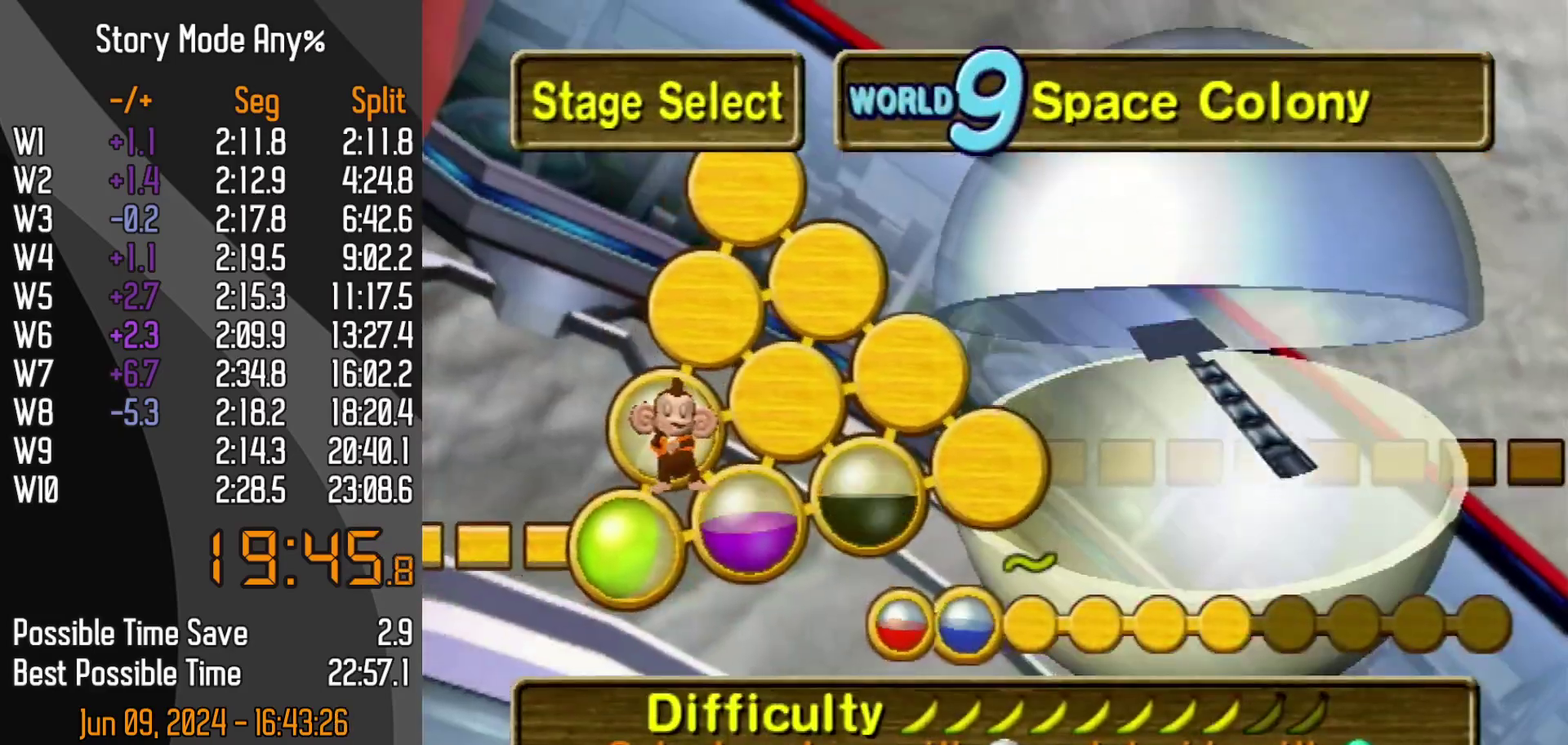
{"buttons": [], "left_stick": "center", "events": []}
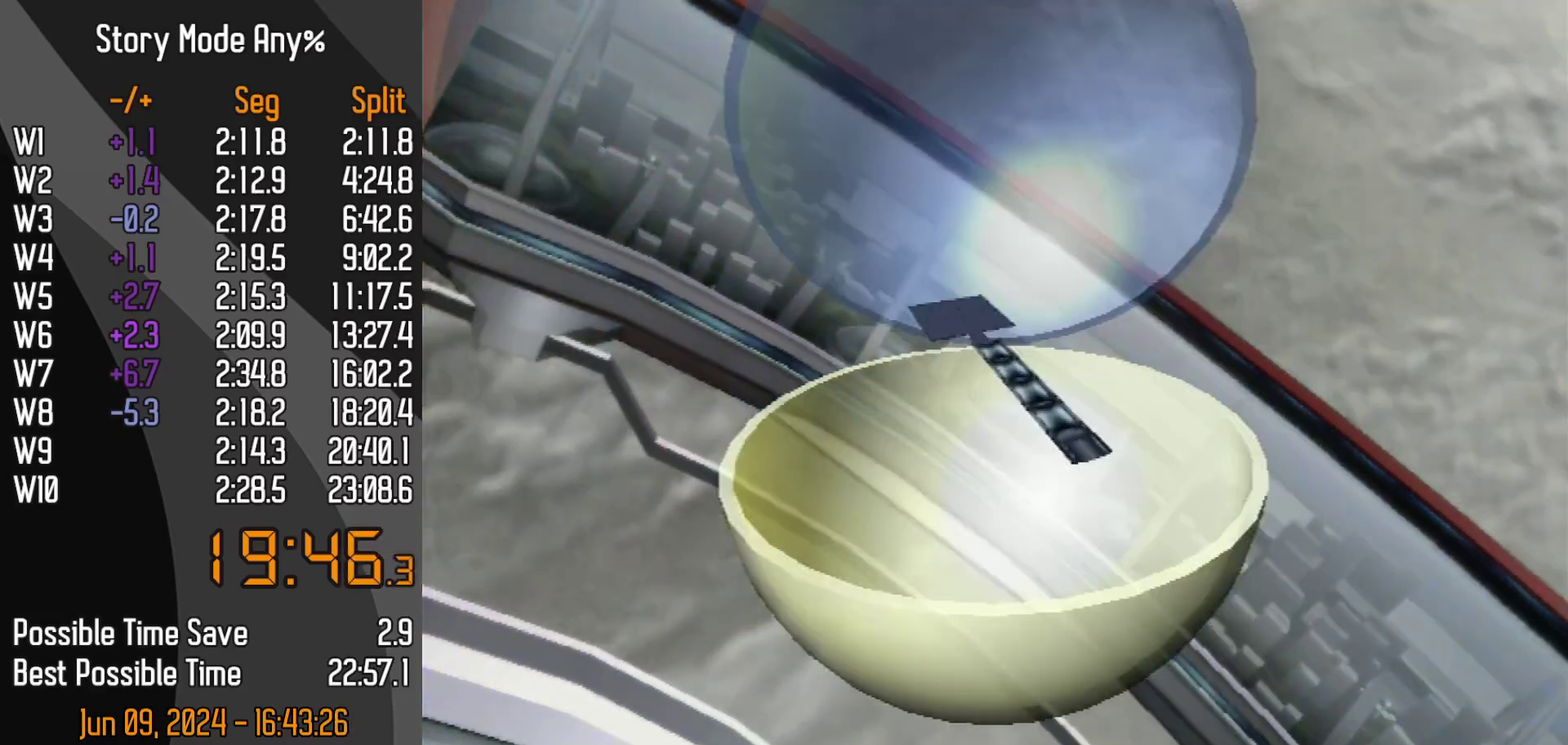
{"buttons": [], "left_stick": "center", "events": []}
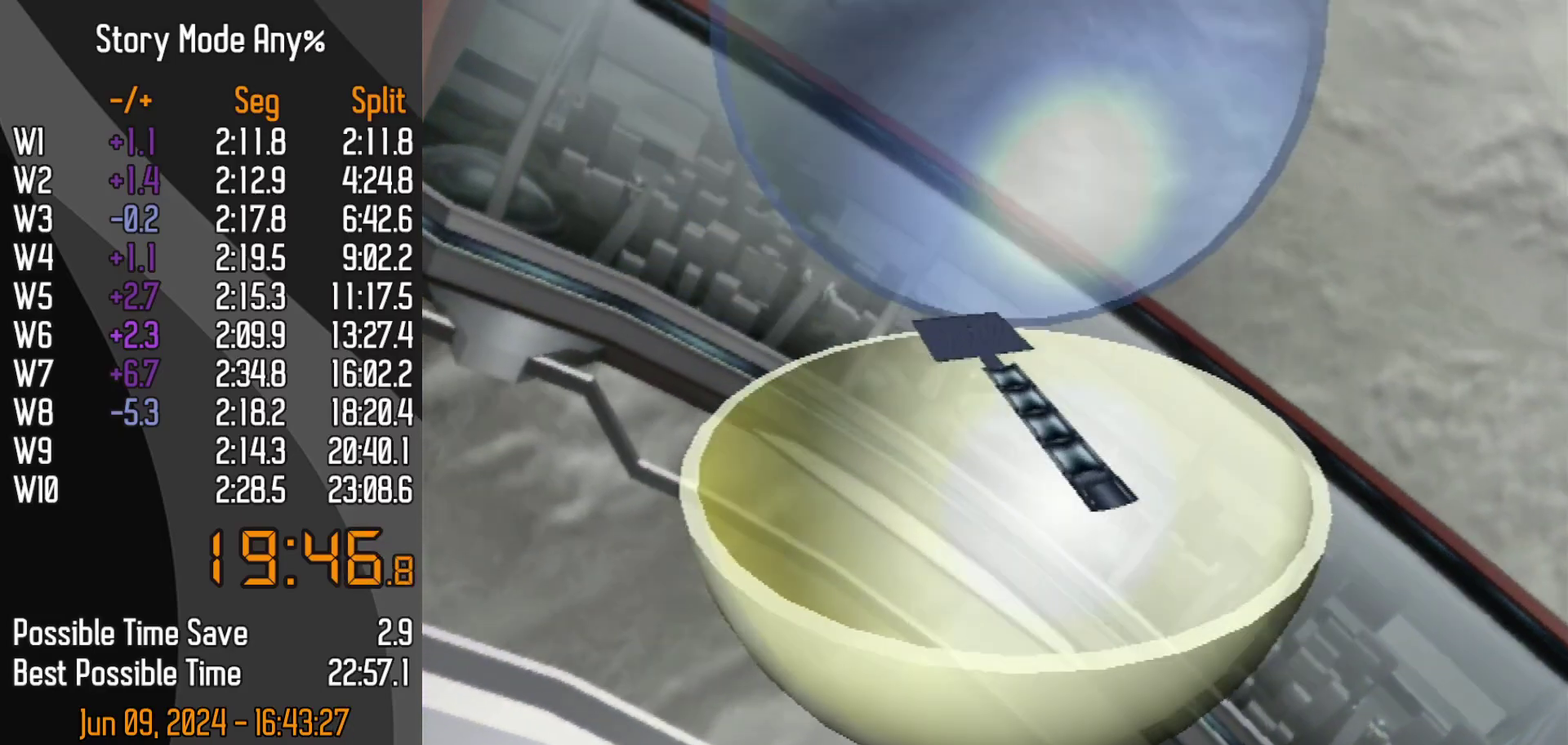
{"buttons": [], "left_stick": "center", "events": []}
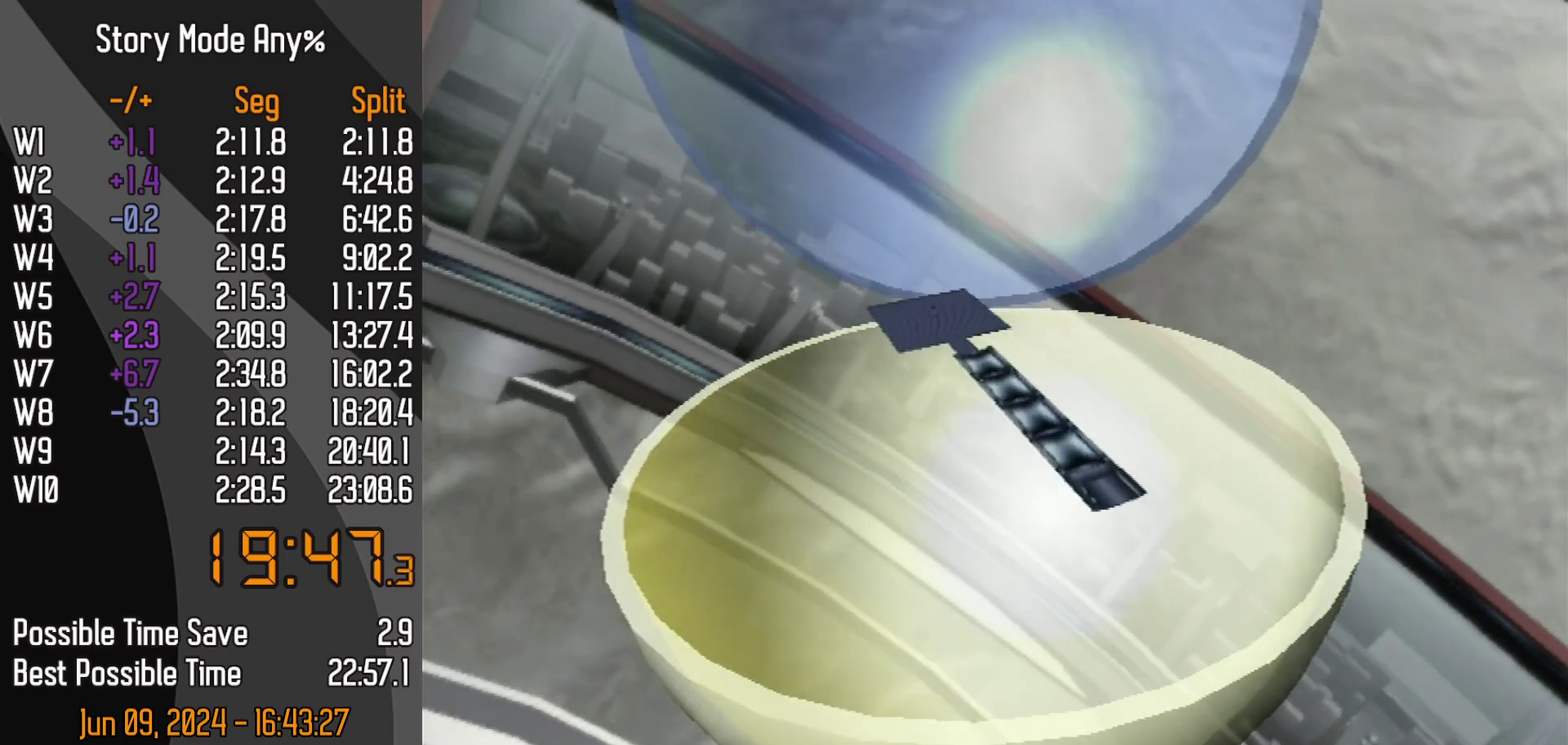
{"buttons": ["DPAD_DOWN"], "left_stick": "center", "events": [[483, "DPAD_DOWN", "down"]]}
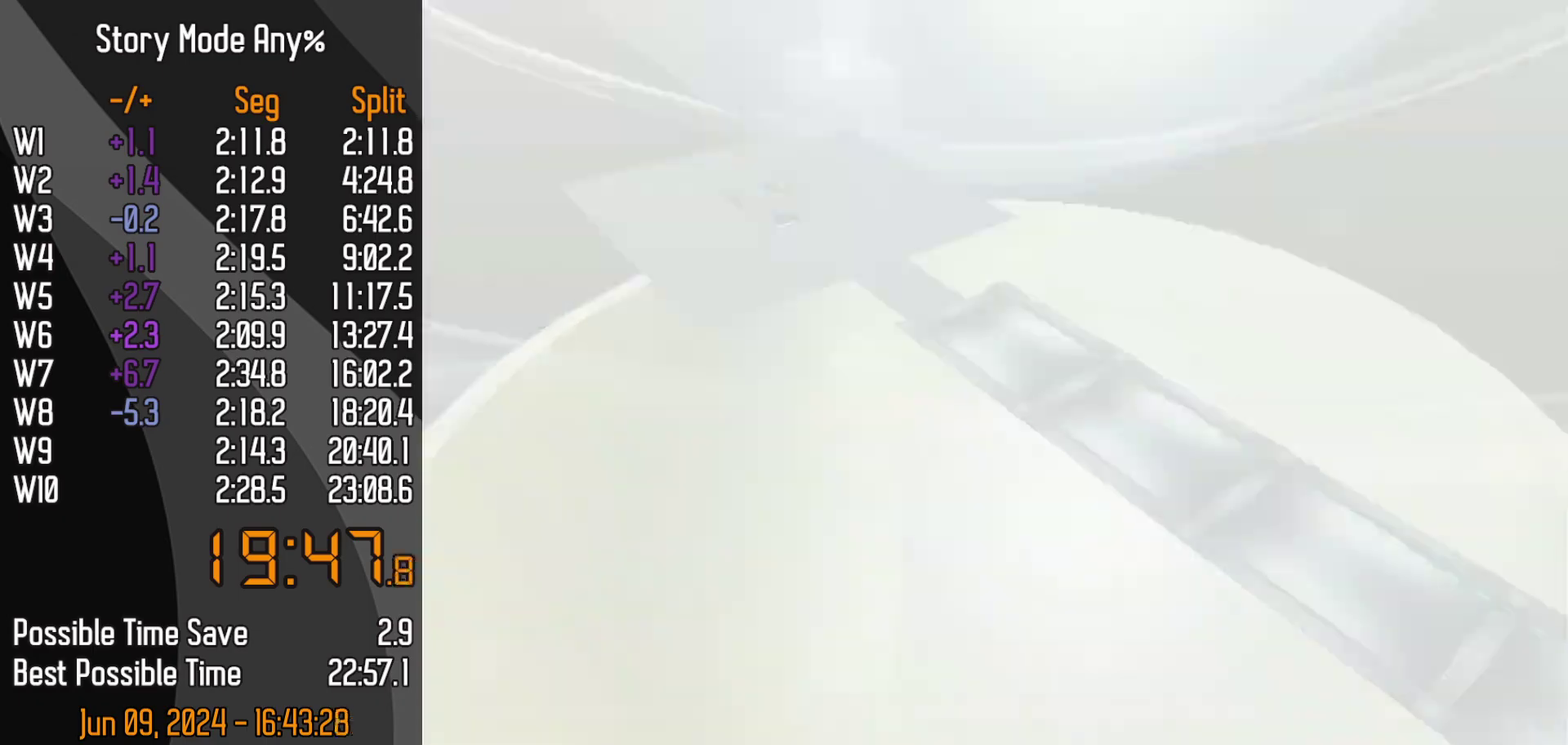
{"buttons": ["DPAD_DOWN"], "left_stick": "center", "events": []}
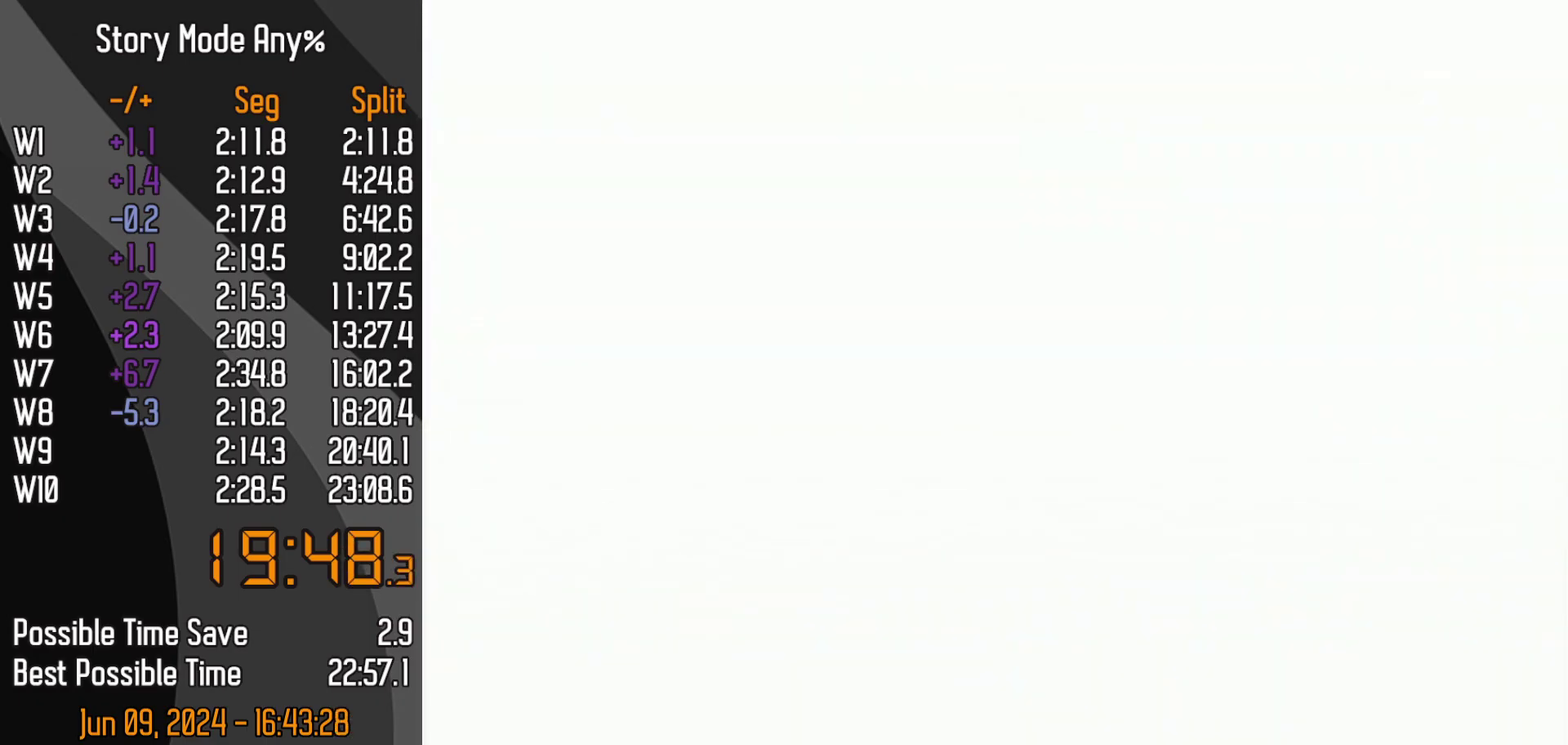
{"buttons": [], "left_stick": "center", "events": [[267, "DPAD_DOWN", "up"], [350, "DPAD_DOWN", "down"], [433, "DPAD_DOWN", "up"]]}
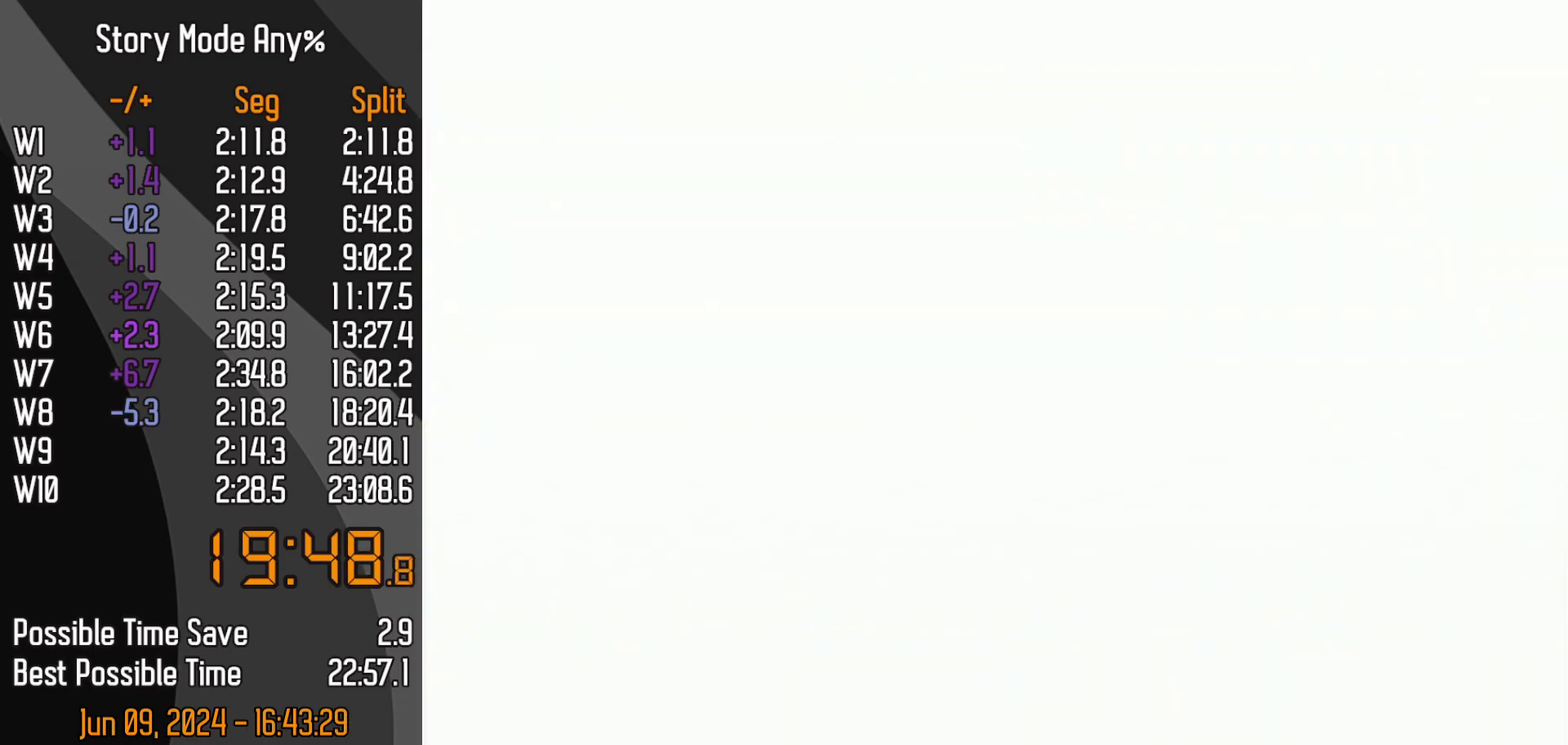
{"buttons": [], "left_stick": "center", "events": []}
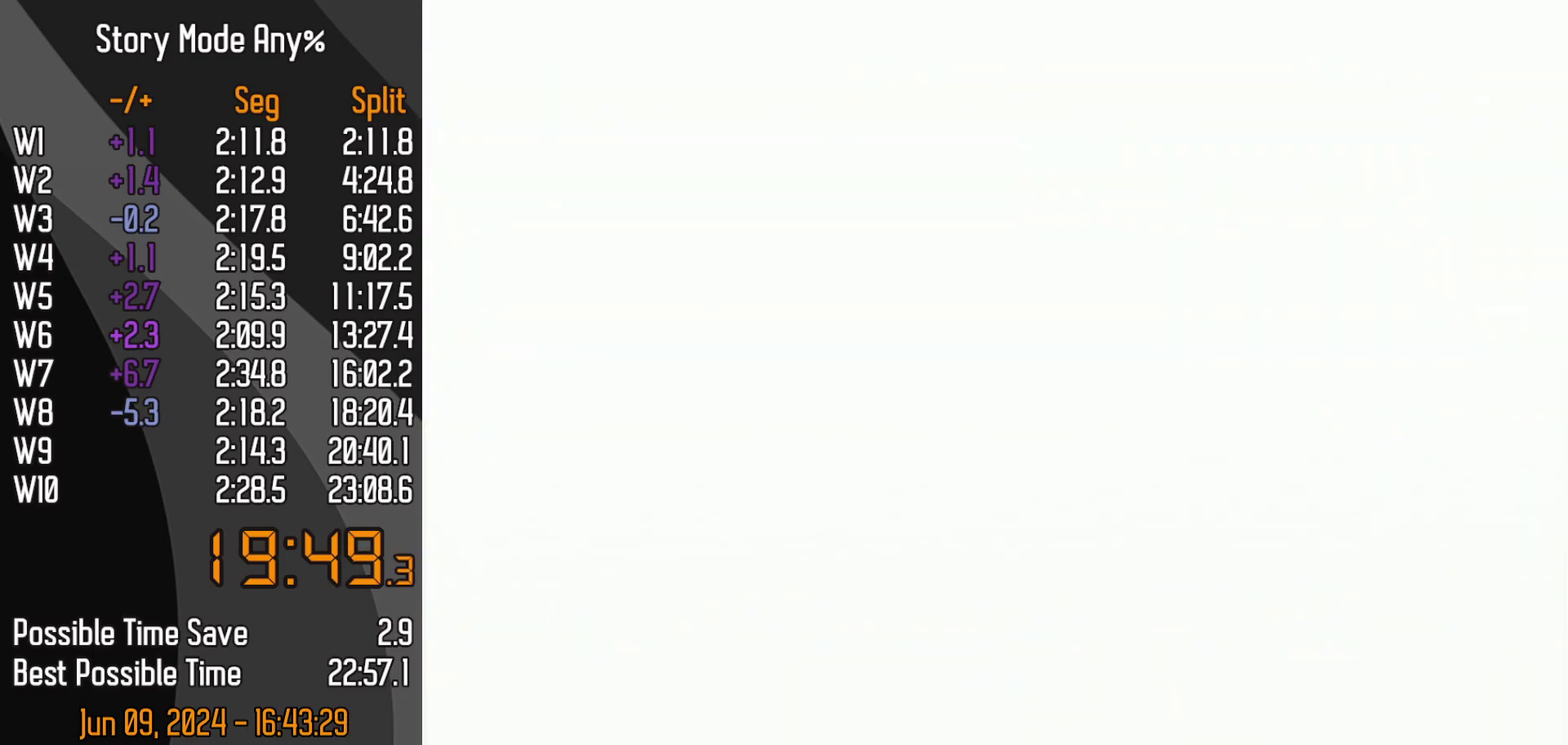
{"buttons": [], "left_stick": "center", "events": []}
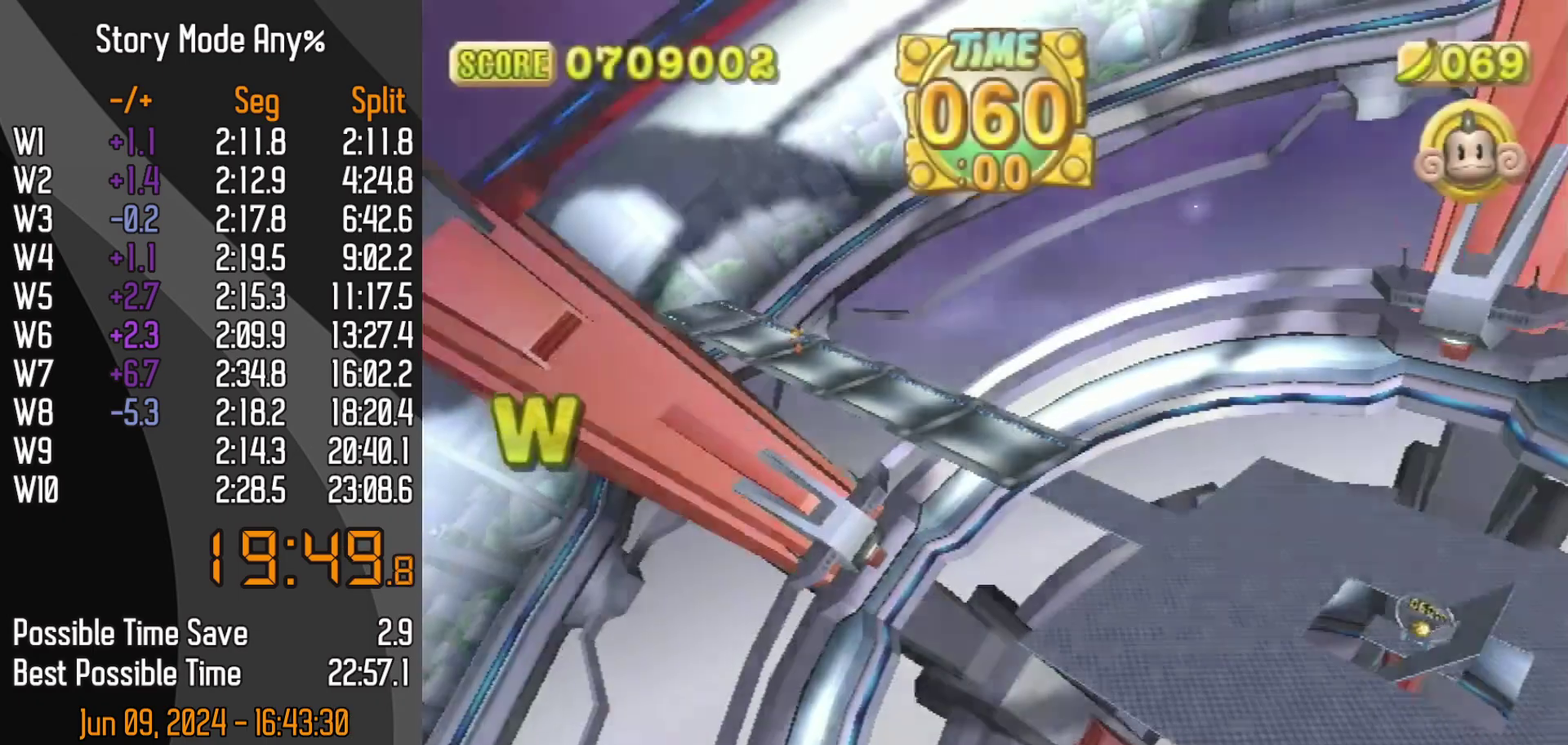
{"buttons": [], "left_stick": "center", "events": [[33, "DPAD_DOWN", "down"], [50, "DPAD_LEFT", "down"], [100, "START", "down"], [150, "DPAD_LEFT", "up"], [217, "DPAD_DOWN", "up"], [217, "START", "up"]]}
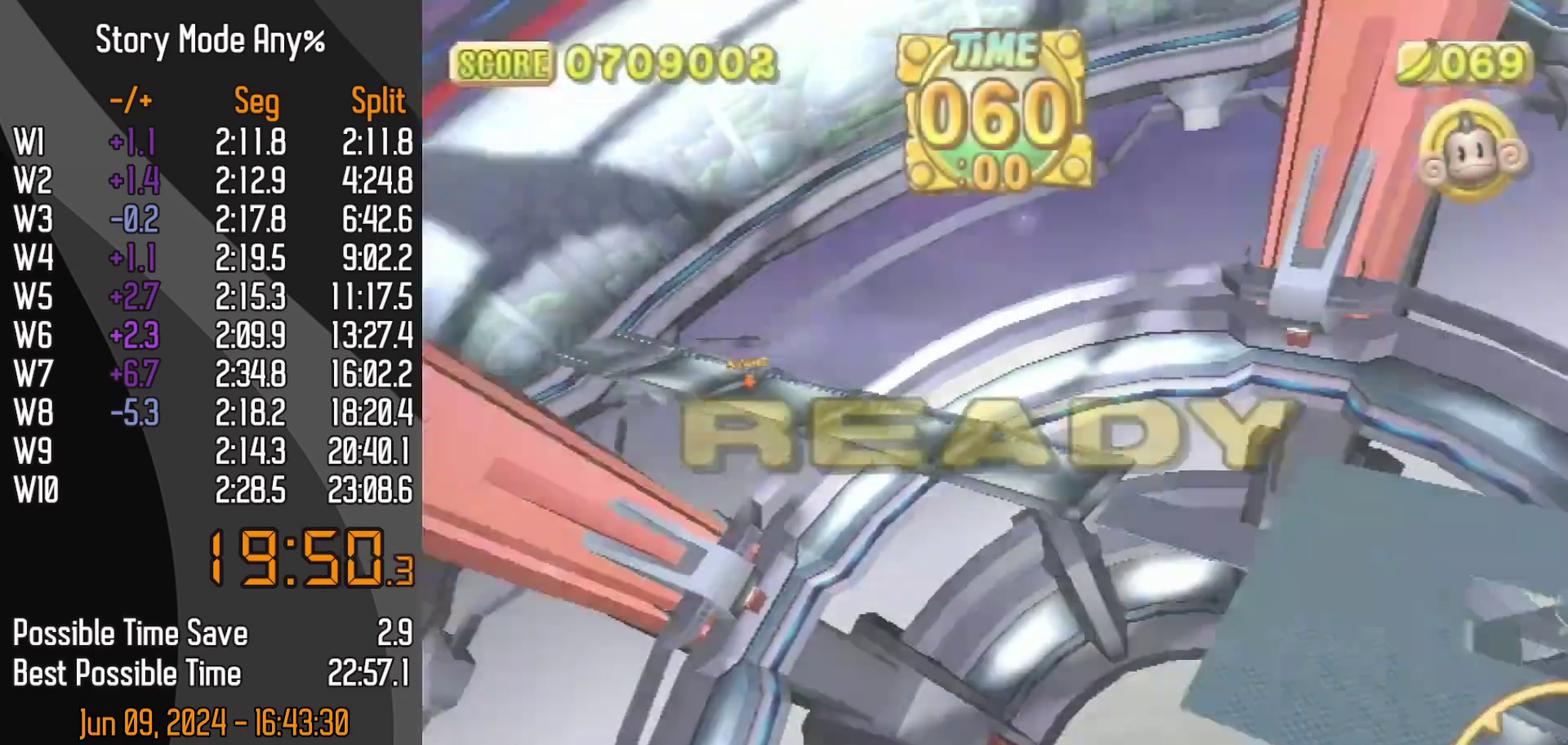
{"buttons": [], "left_stick": "center", "events": []}
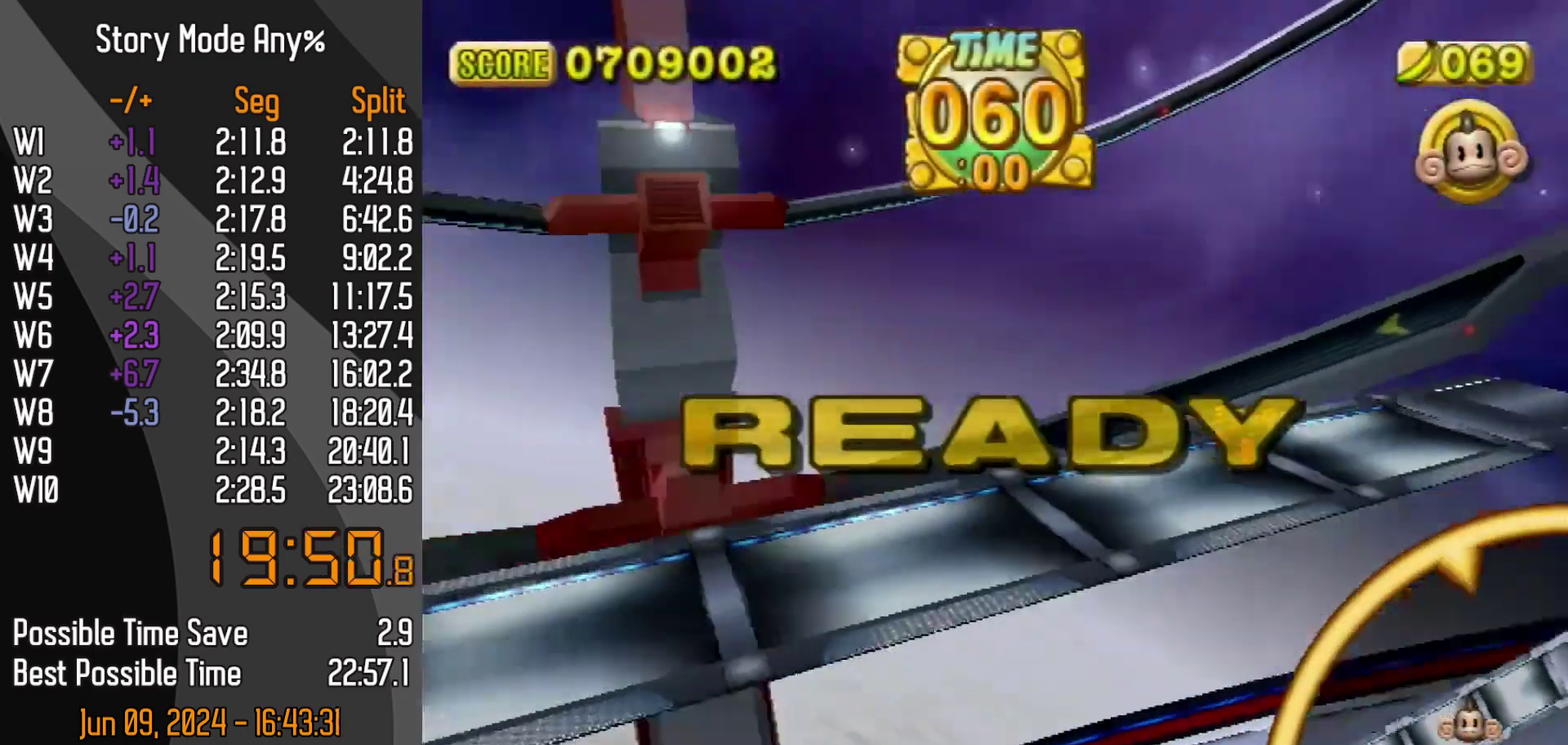
{"buttons": ["DPAD_UP"], "left_stick": "up", "events": [[33, "left_stick", "up-right"], [150, "left_stick", "up"], [200, "DPAD_UP", "down"]]}
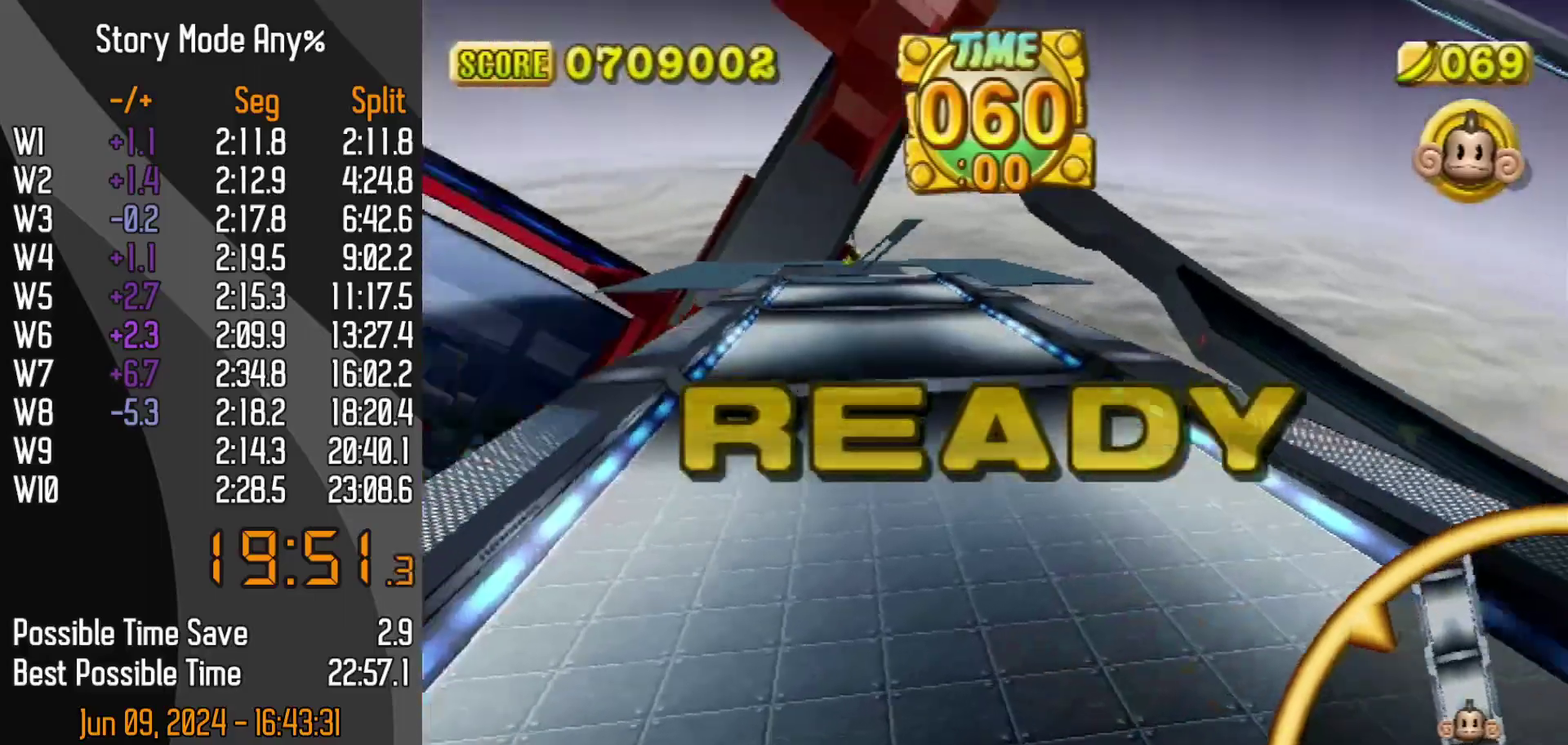
{"buttons": ["DPAD_UP"], "left_stick": "up", "events": []}
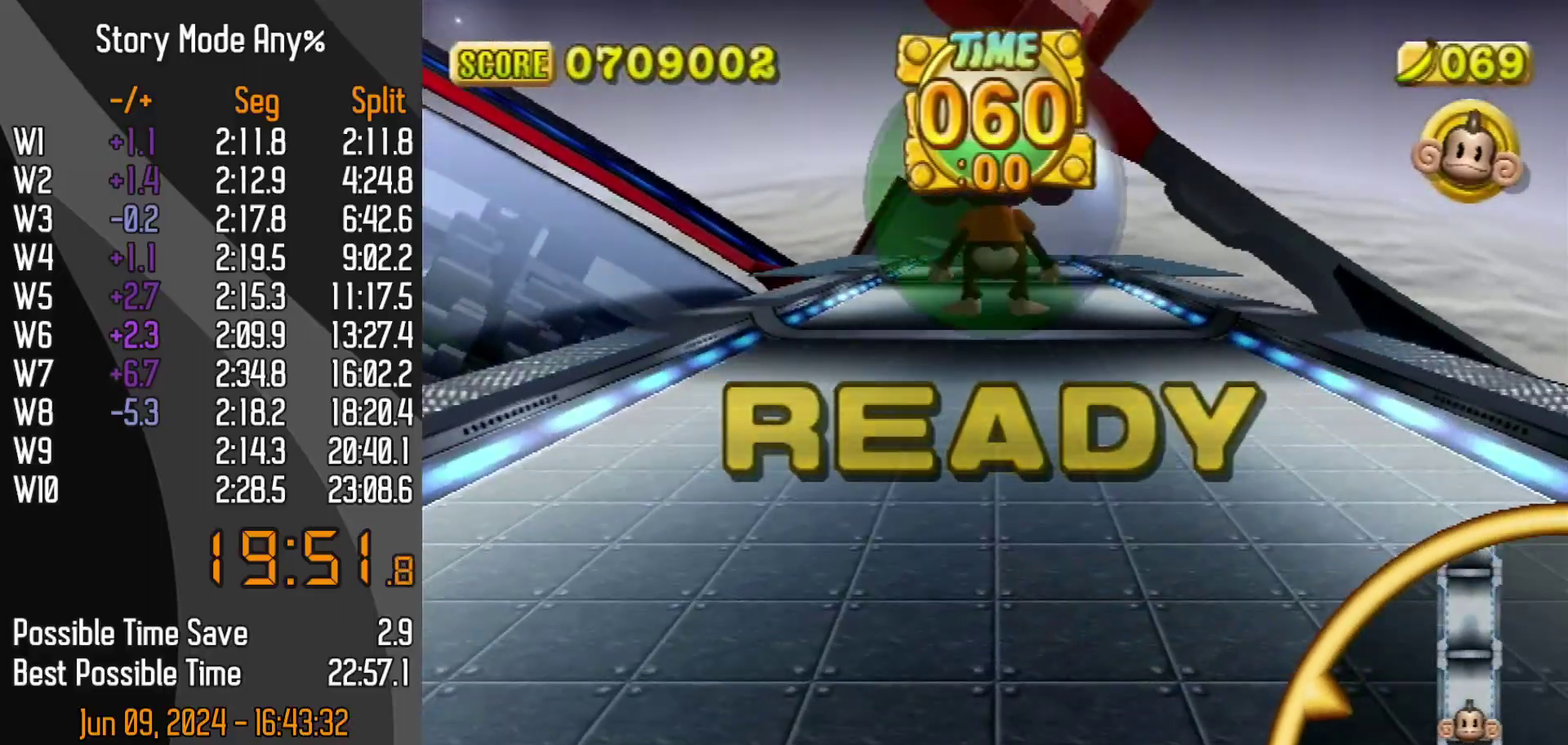
{"buttons": ["DPAD_UP"], "left_stick": "up", "events": []}
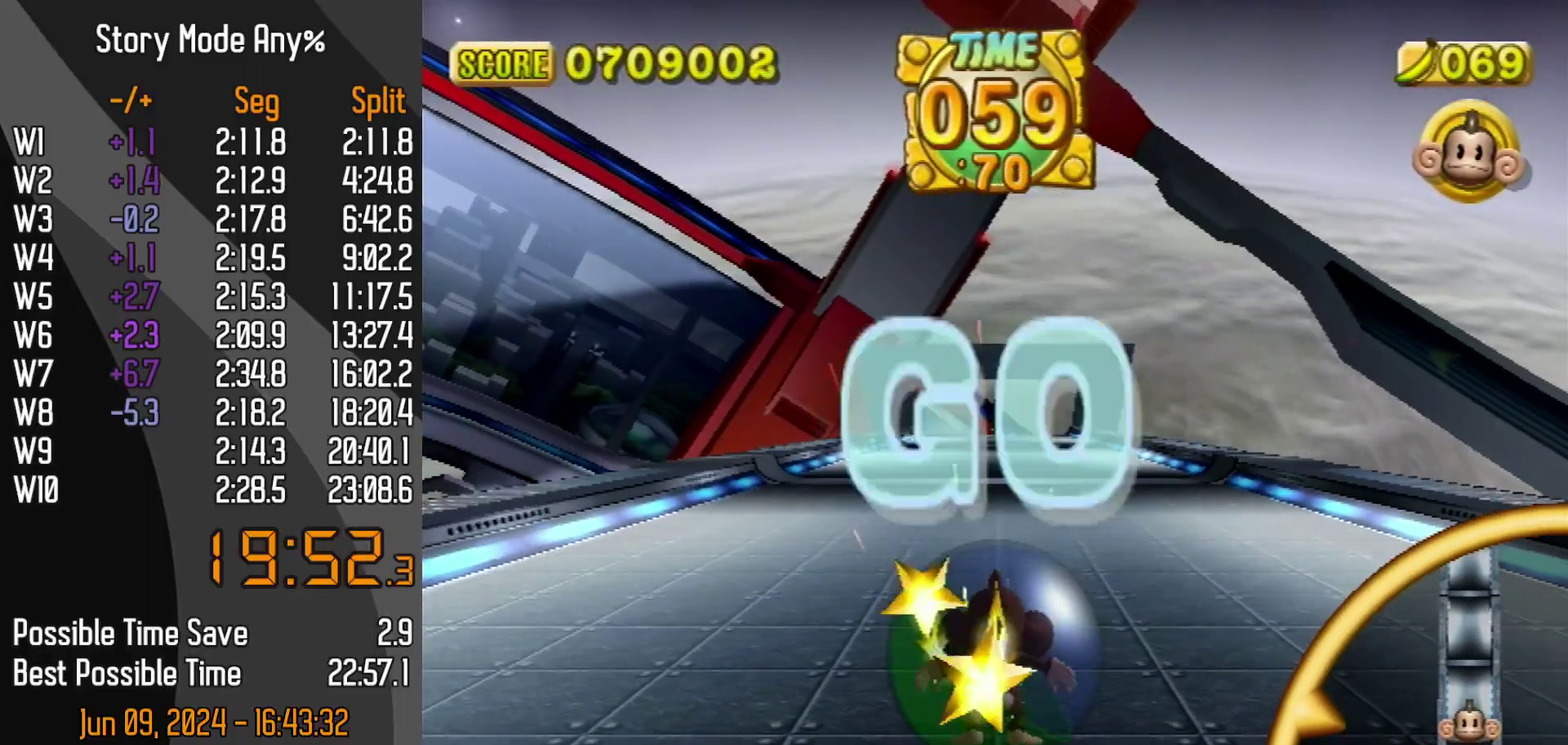
{"buttons": ["DPAD_UP"], "left_stick": "up", "events": []}
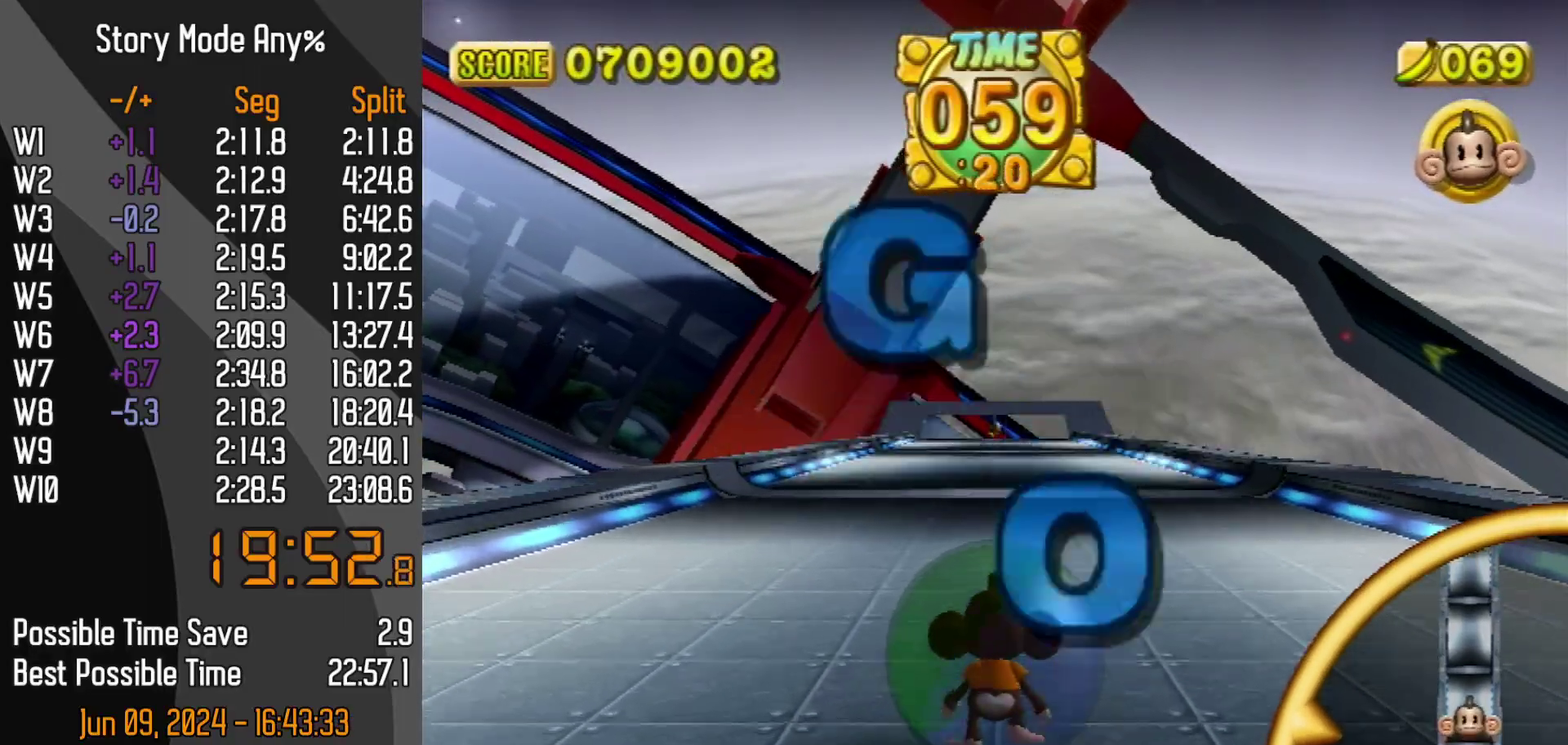
{"buttons": ["DPAD_UP"], "left_stick": "up", "events": []}
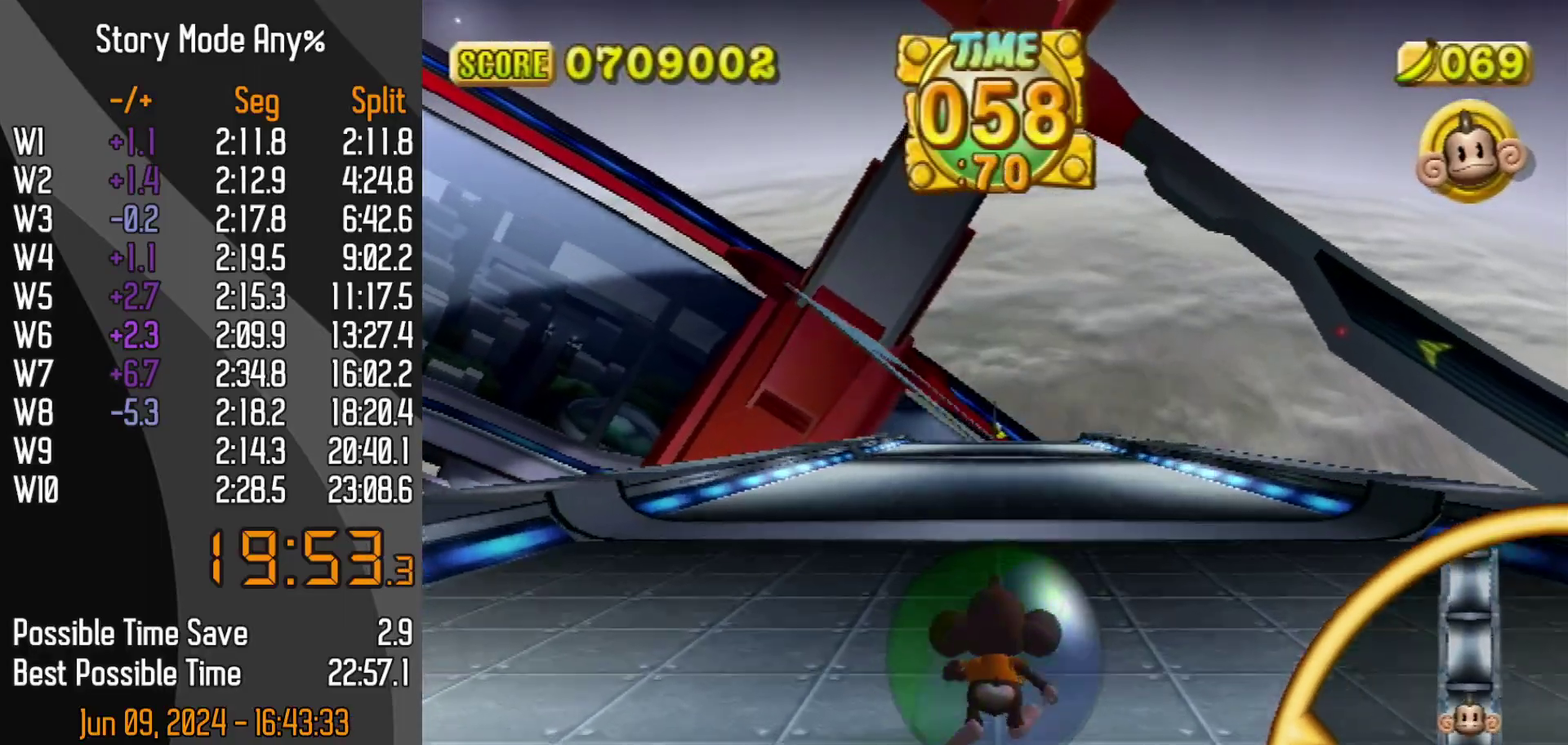
{"buttons": ["DPAD_UP"], "left_stick": "center", "events": [[500, "left_stick", "center"]]}
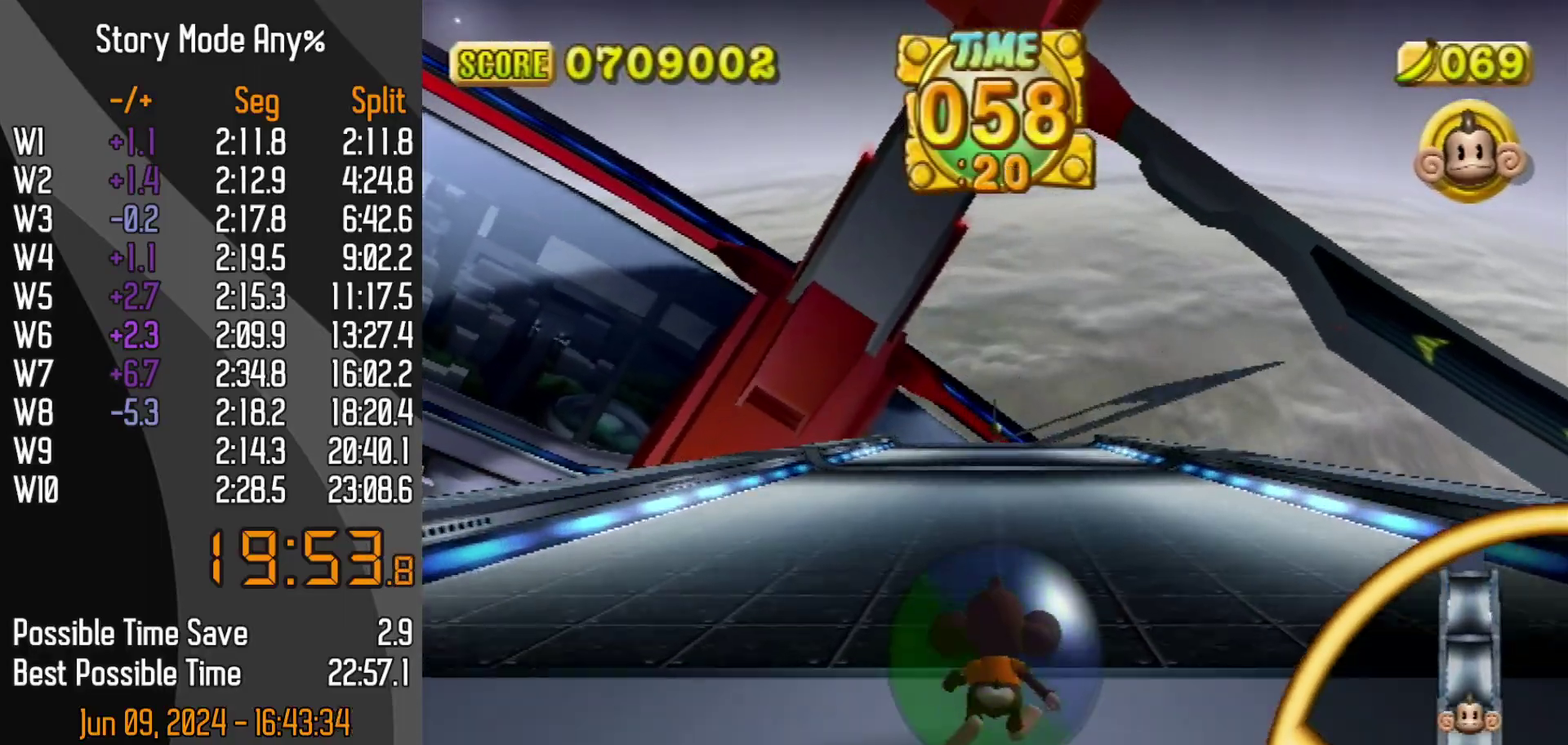
{"buttons": ["DPAD_UP"], "left_stick": "up", "events": [[100, "left_stick", "up"], [367, "left_stick", "up-right"], [483, "left_stick", "up"]]}
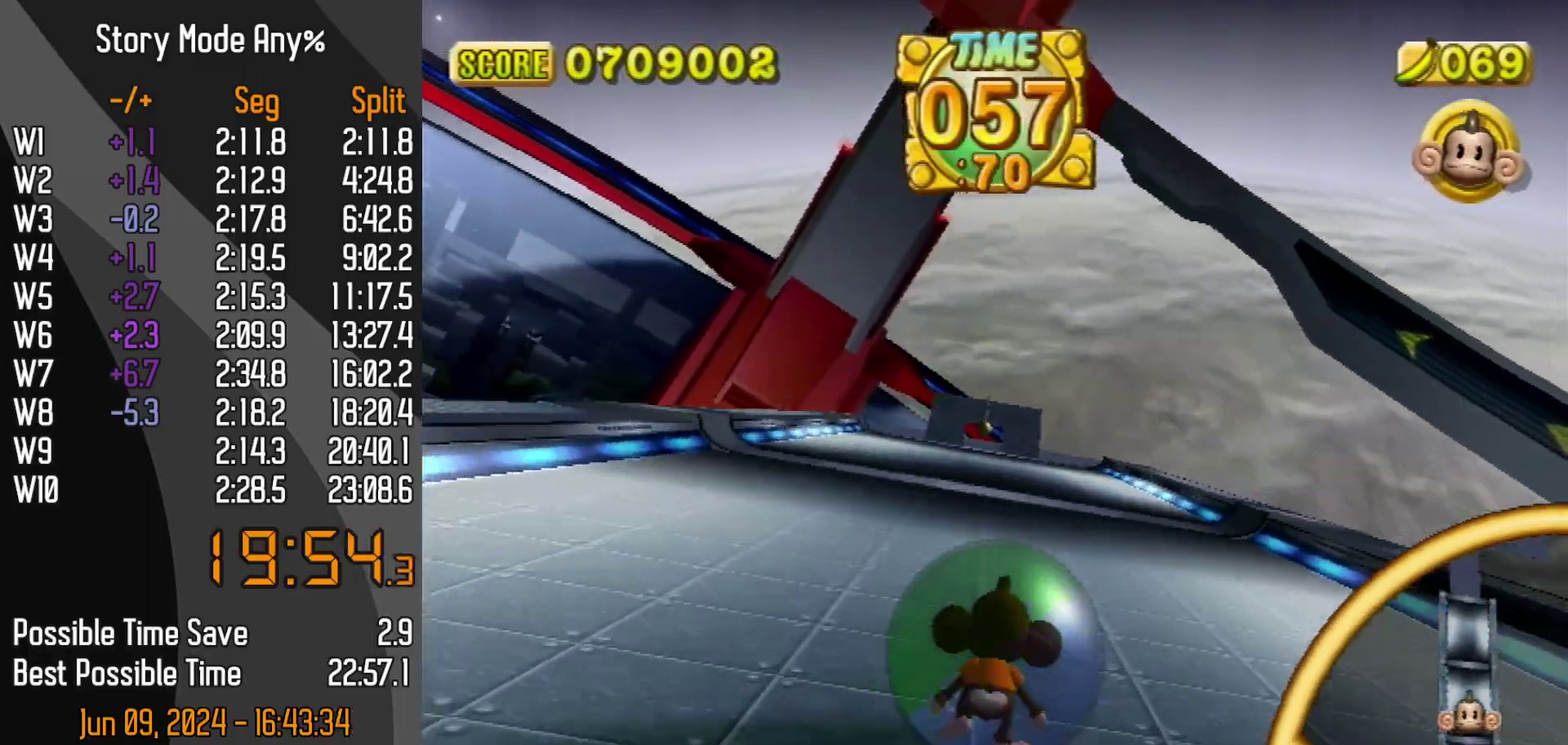
{"buttons": ["DPAD_UP"], "left_stick": "up", "events": []}
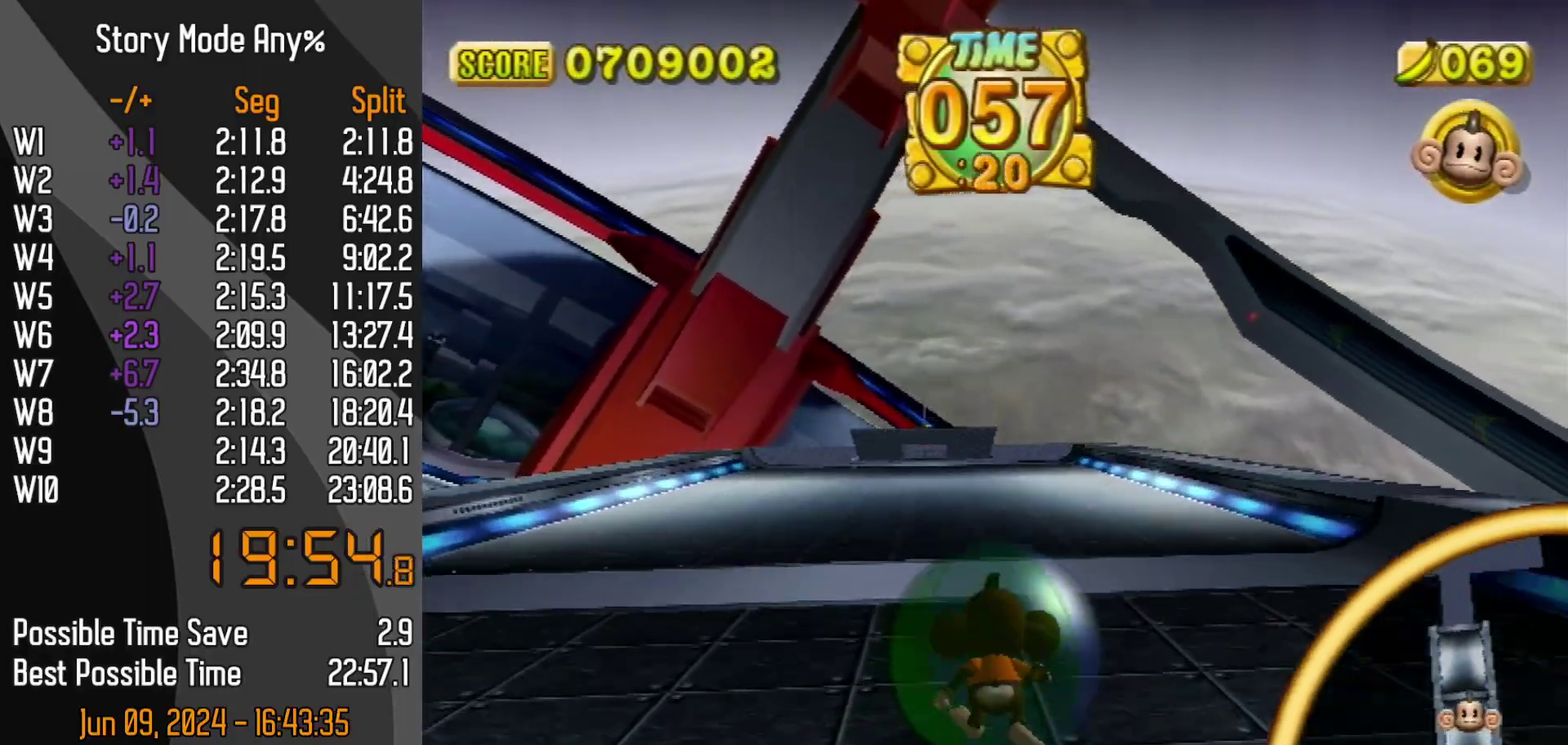
{"buttons": ["DPAD_UP"], "left_stick": "up", "events": []}
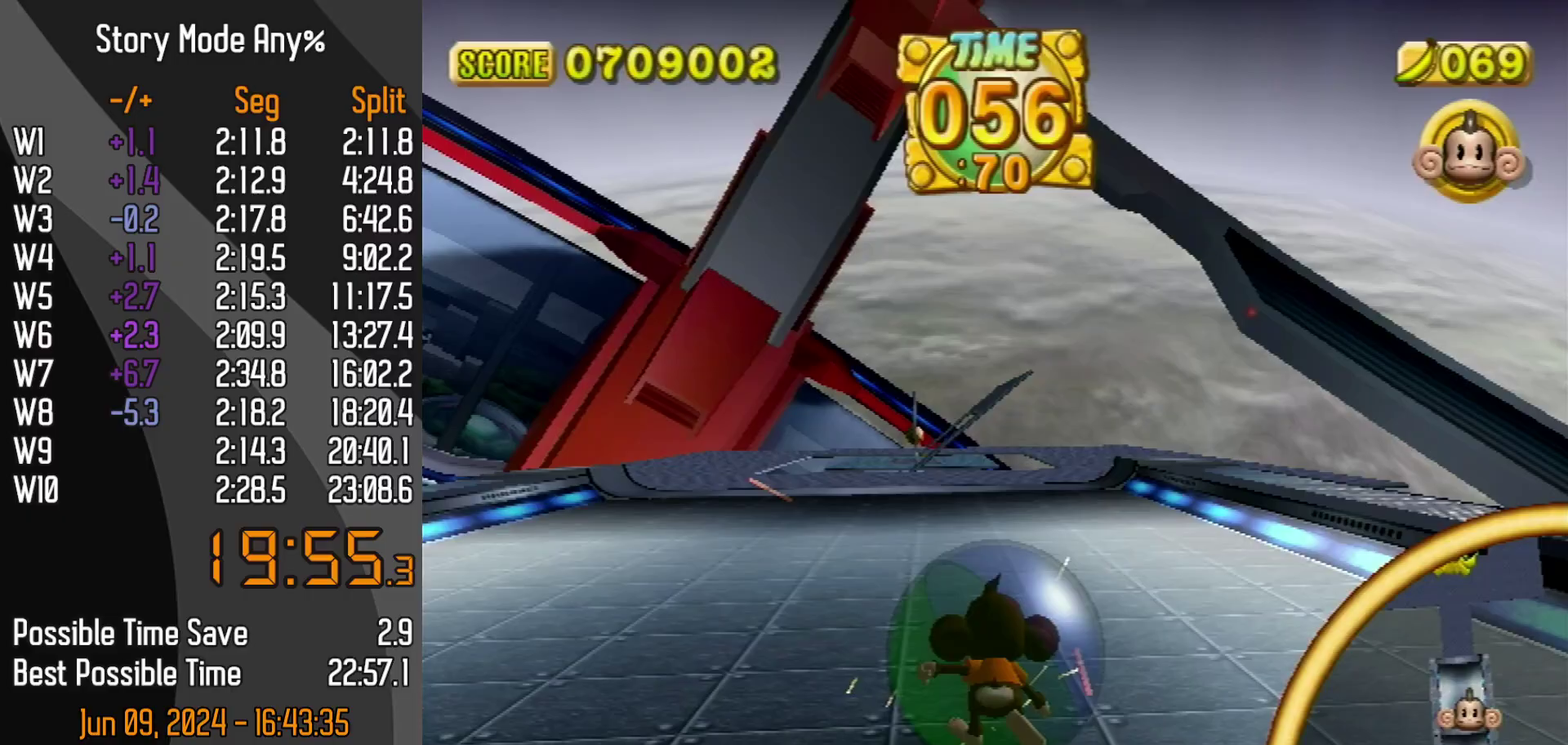
{"buttons": ["DPAD_UP"], "left_stick": "up", "events": []}
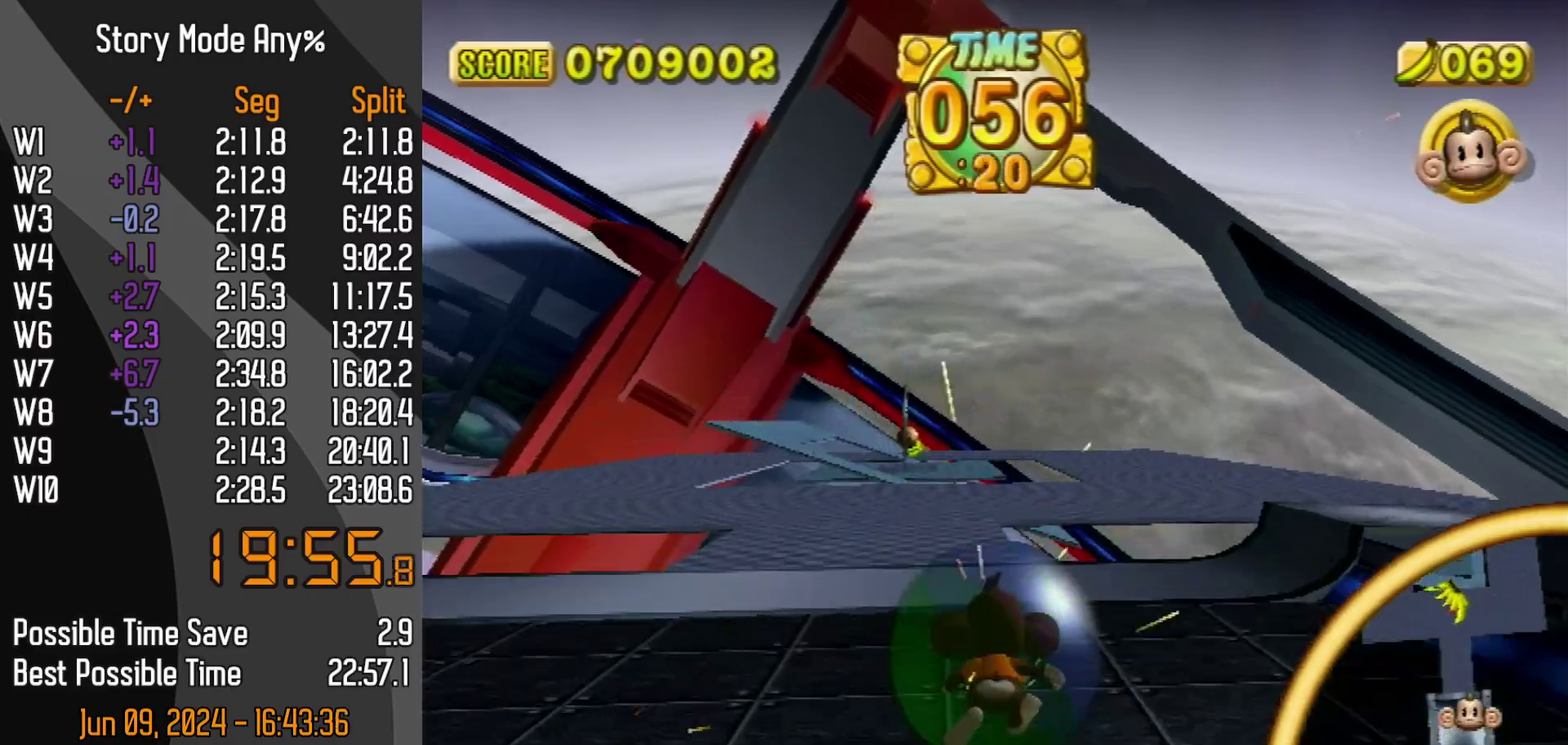
{"buttons": ["DPAD_UP"], "left_stick": "up", "events": []}
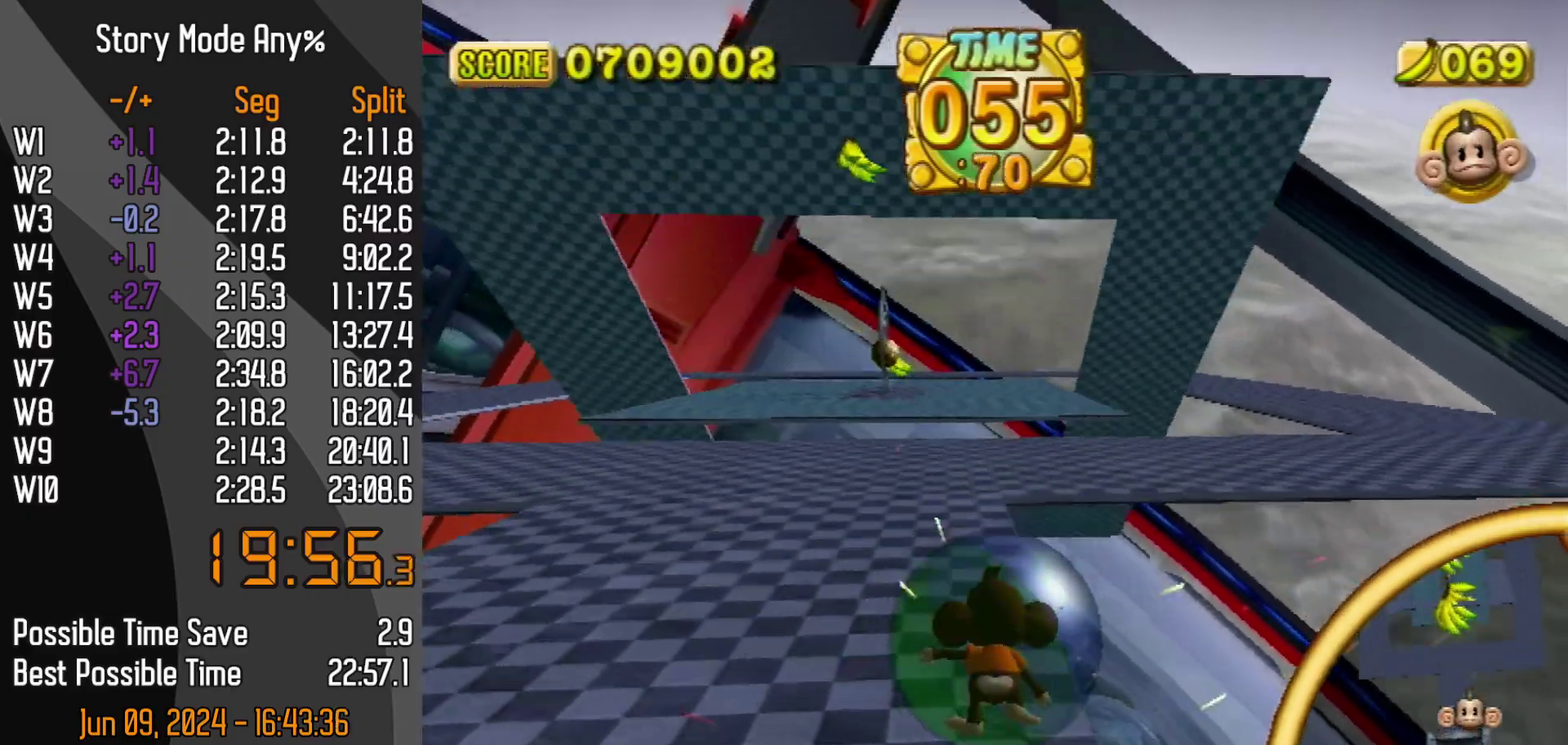
{"buttons": ["DPAD_UP"], "left_stick": "up", "events": []}